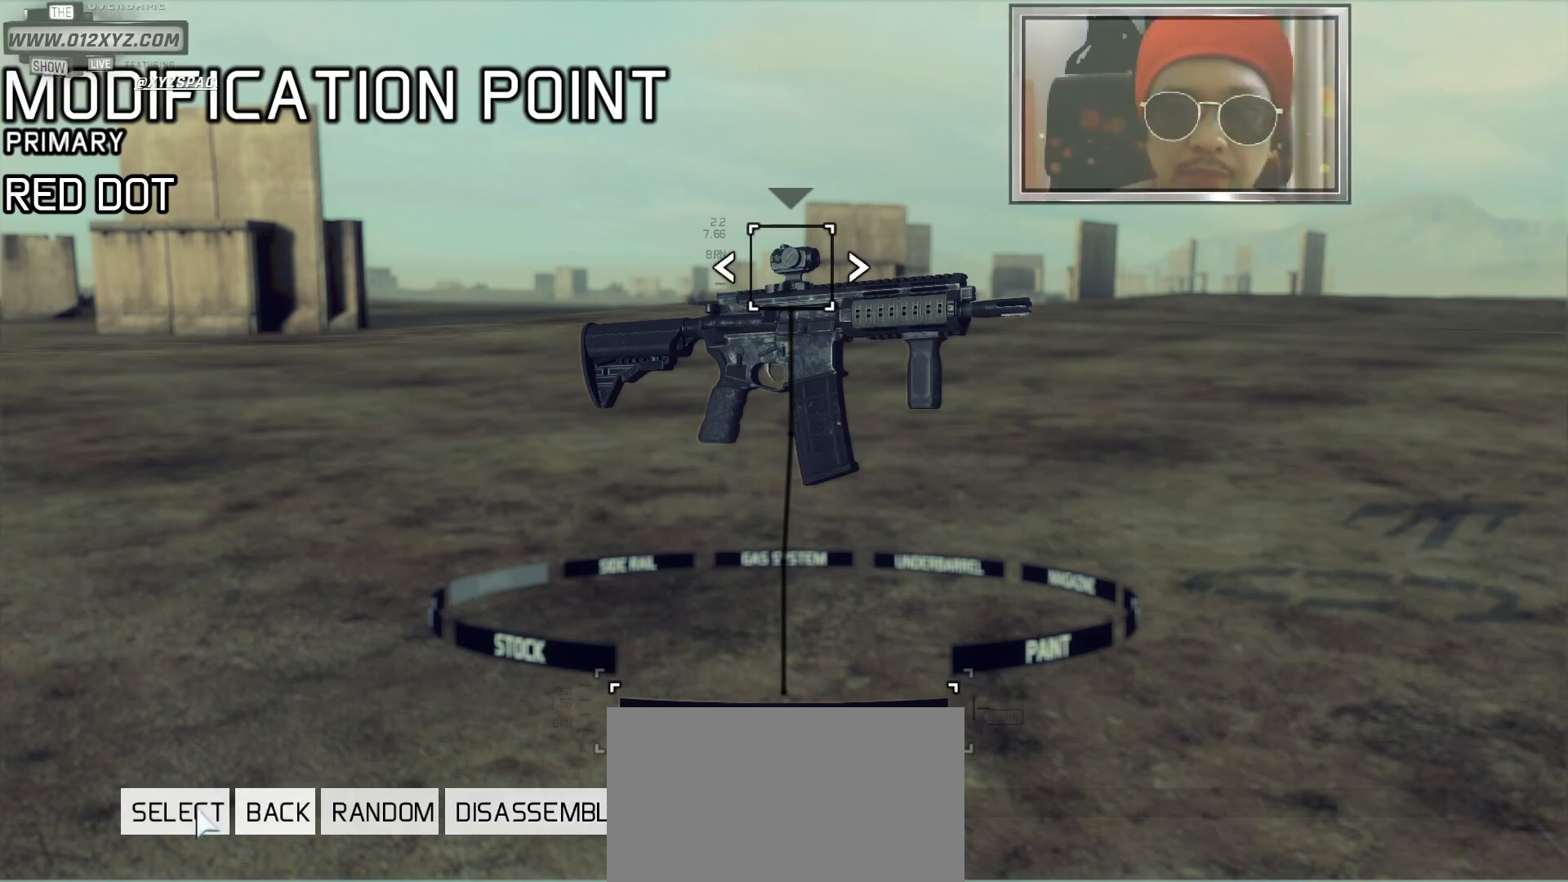
Gameplay with keyboard and mouse; each line is a JSON object with the keys and mouse buttons held at the frame after it. "events" lists presses ("down") and releases ("up") of "1", "2", "3", "4", "5", "a", "alt", "b", "c", "ctrl", "d", "e", "f", "g", "q", "s", "shift", "space", "t", "tab", "v", "w", "x", "z", "mouse_left", "mouse_wheel", "mouse_right", "mouse_mb4" and "mouse_mb5" between this image and that frame as [ms after this image, input, new state], when the widget could be followed in between. "mouse_left", "mouse_wheel", "mouse_right", "mouse_mb4", "mouse_mb5" = the "left", "wheel", "right", "mb4", "mb5" buttons of the "mouse" list. No other keys are recorded. "wheel" means that the mouse wheel is clicked or scrolled. Not read: mouse_move r.
{"keys": [], "mouse": [], "events": [[300, "mouse_left", "down"], [433, "mouse_left", "up"]]}
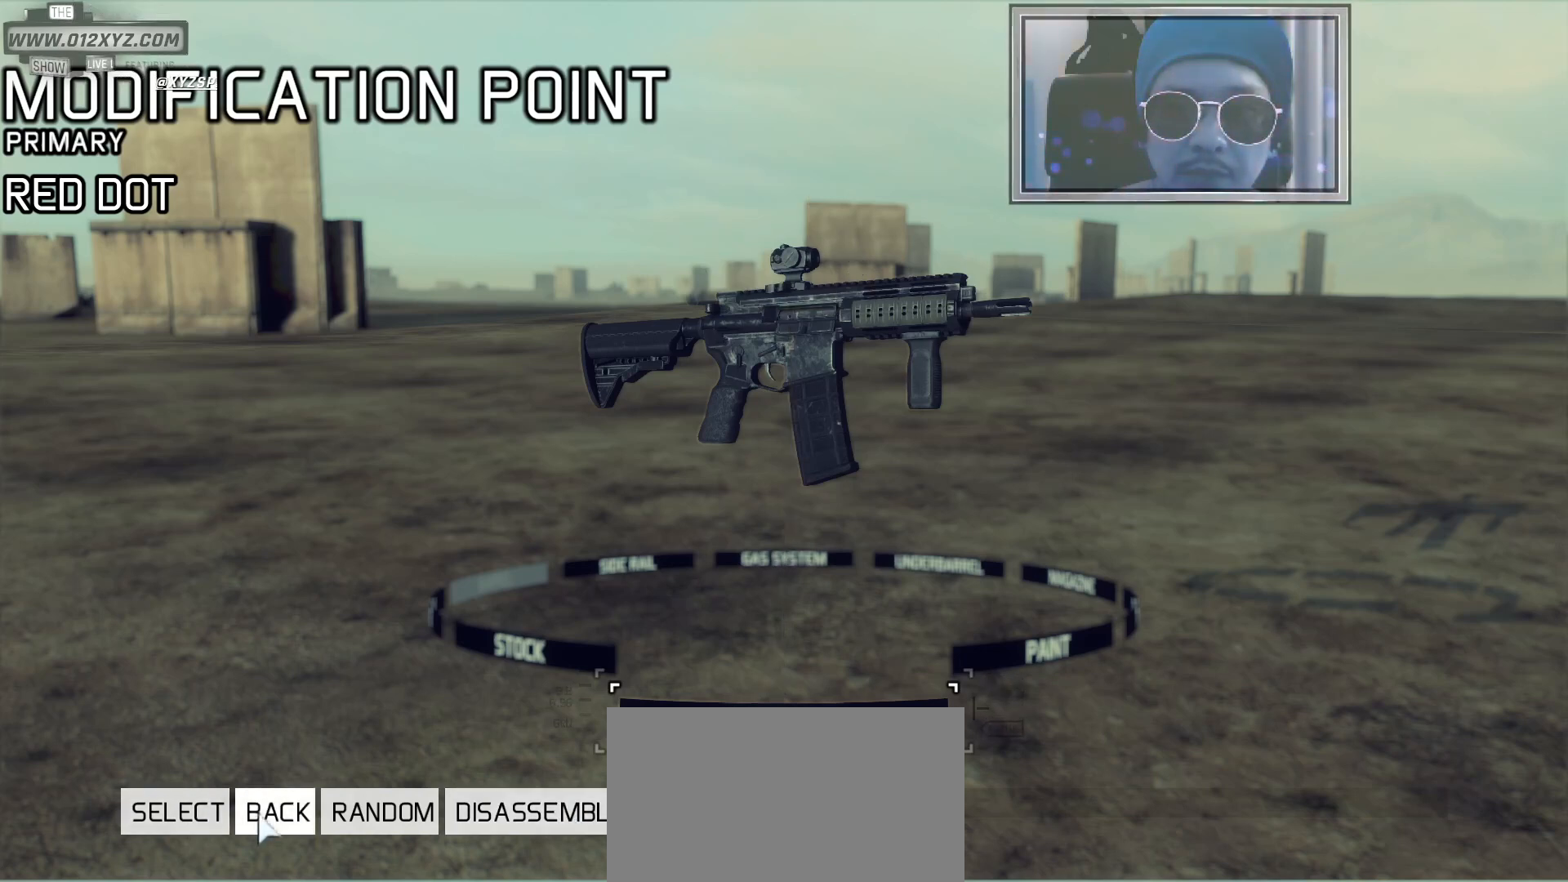
{"keys": [], "mouse": [], "events": []}
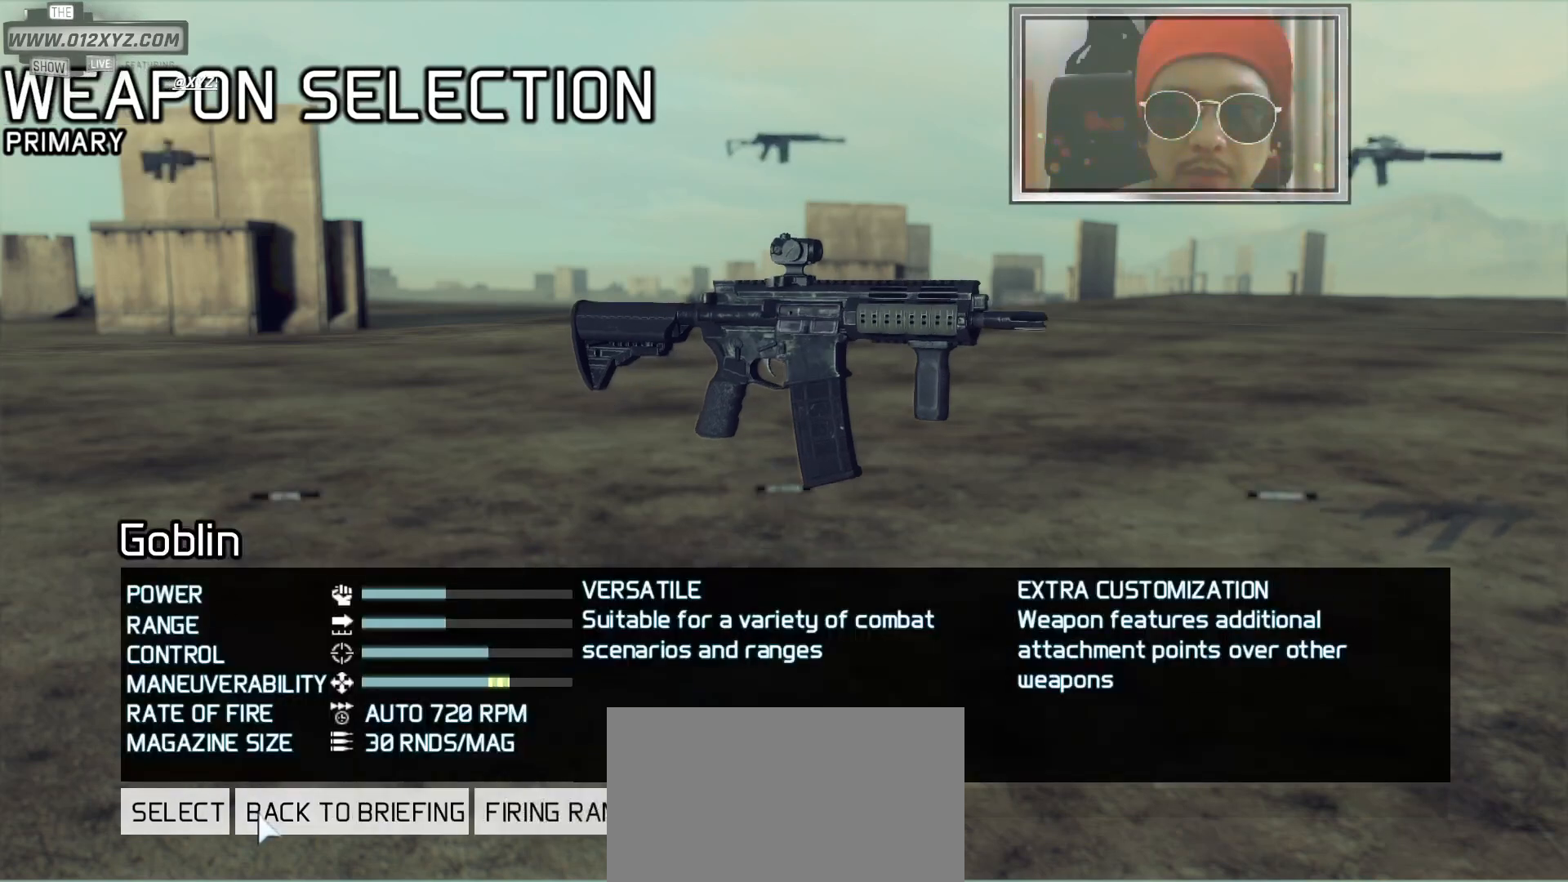
{"keys": [], "mouse": [], "events": []}
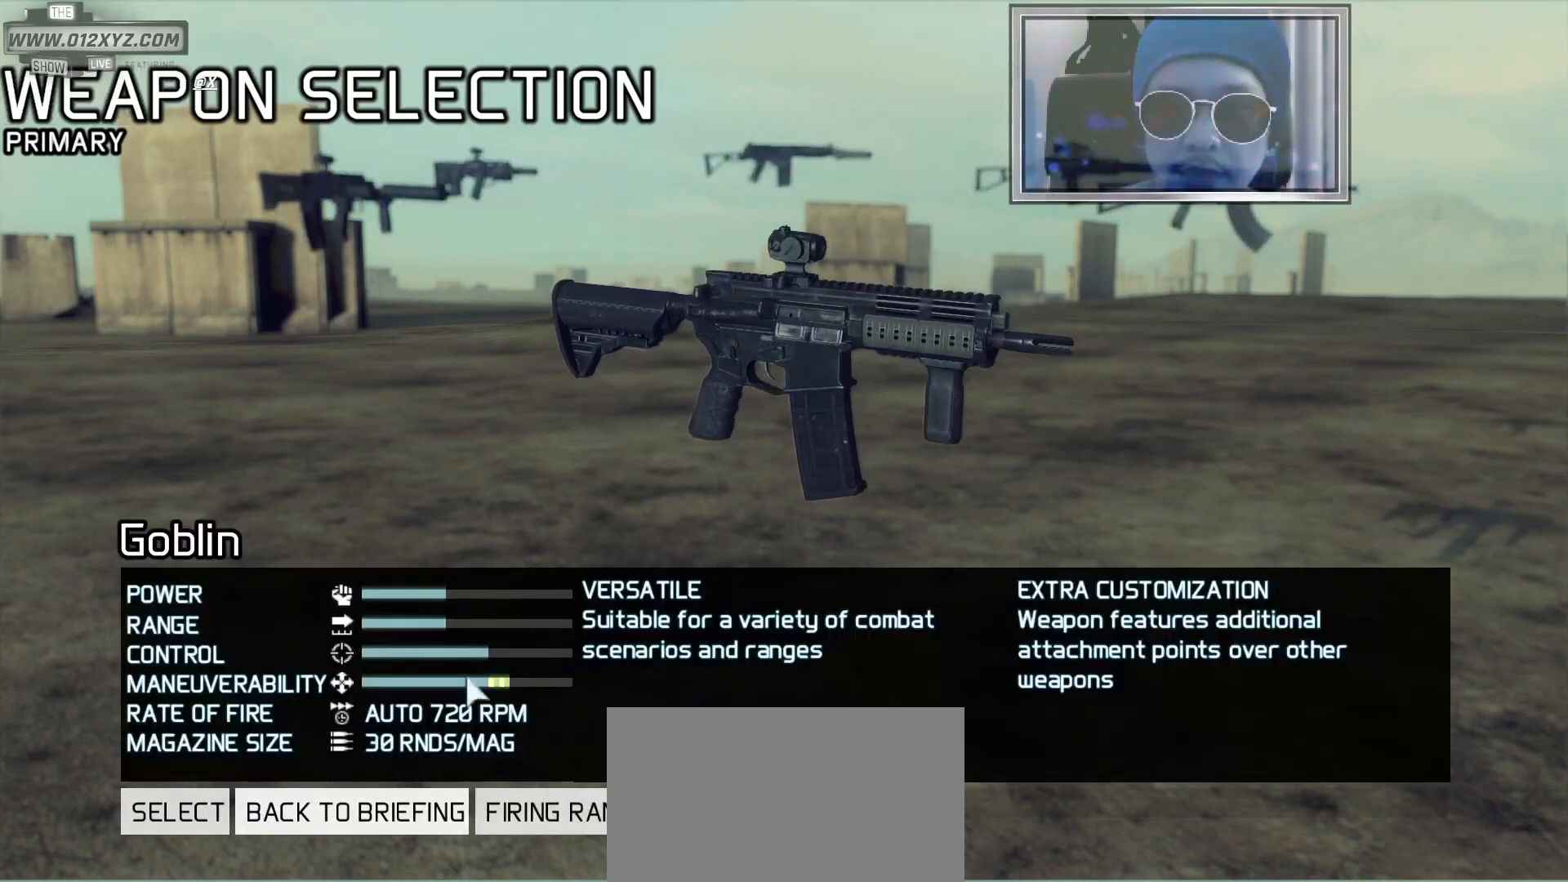
{"keys": [], "mouse": [], "events": []}
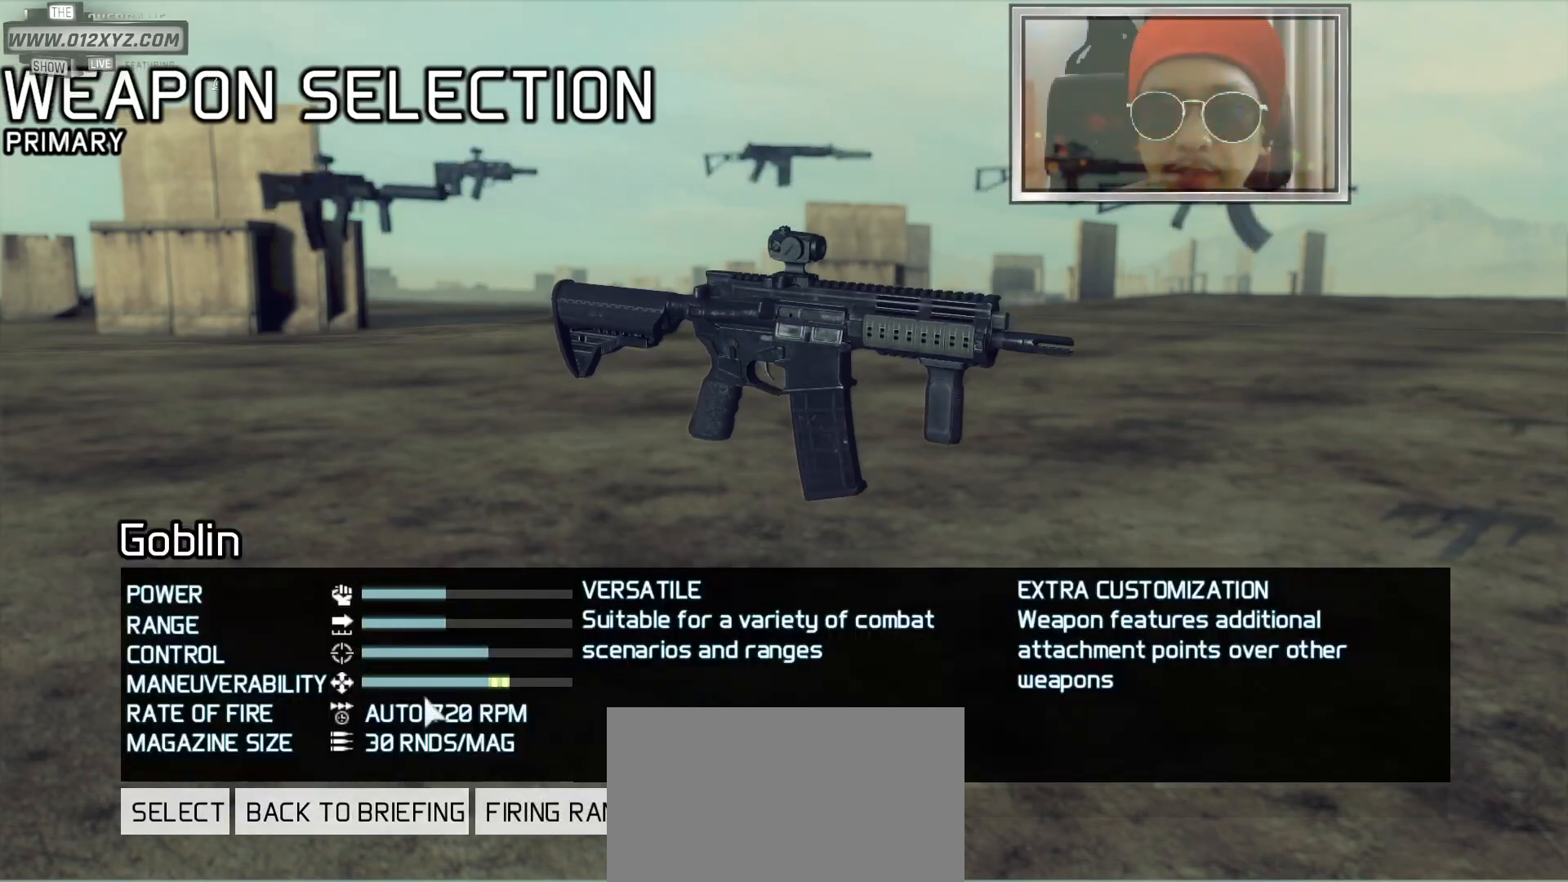
{"keys": [], "mouse": [], "events": []}
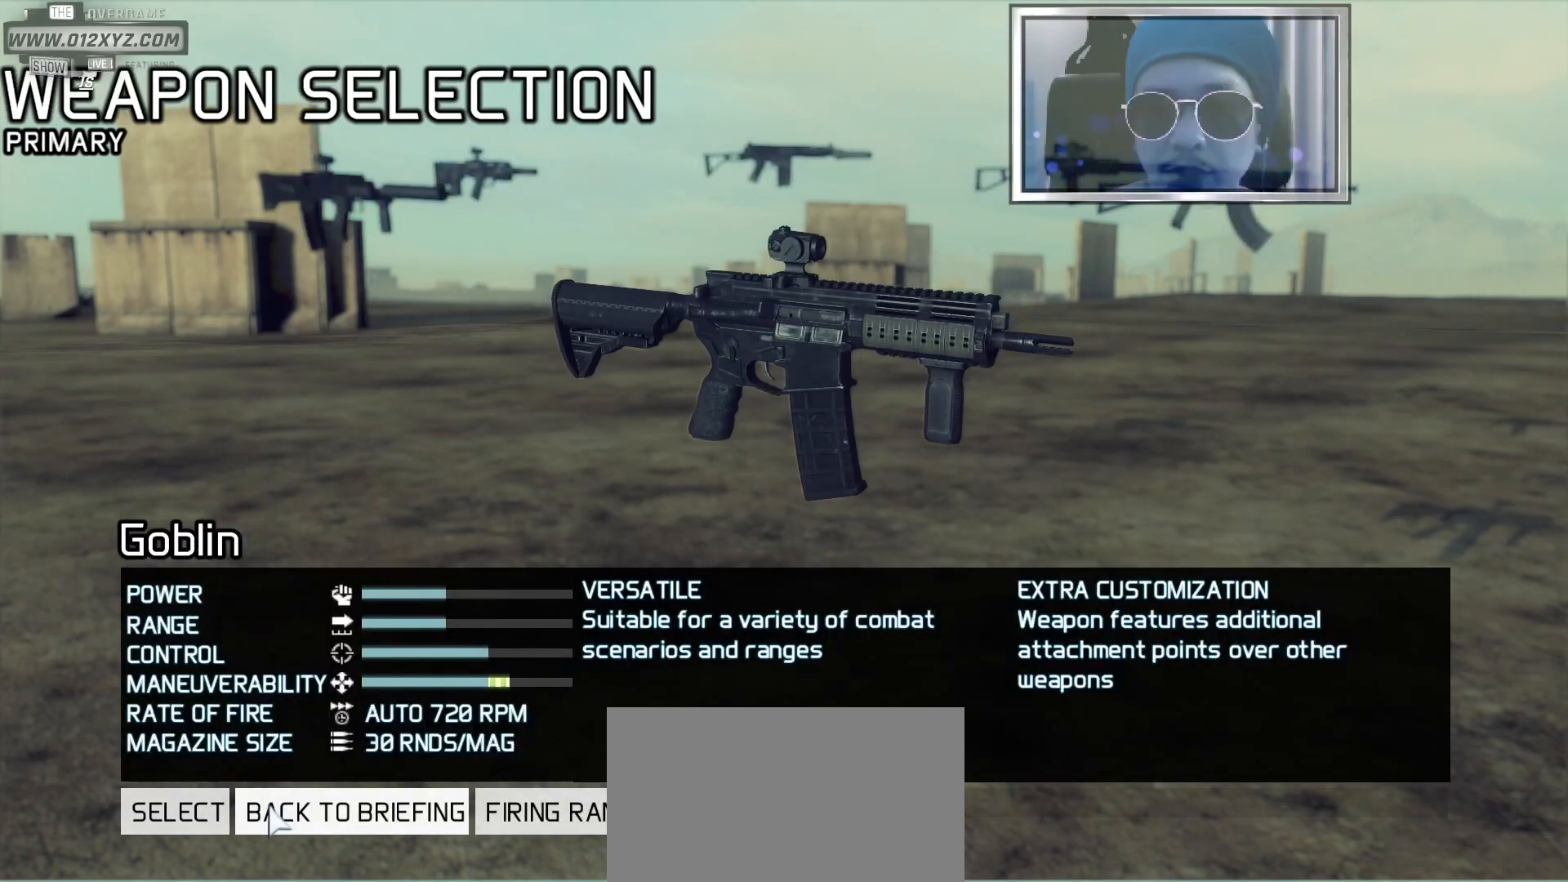
{"keys": [], "mouse": [], "events": []}
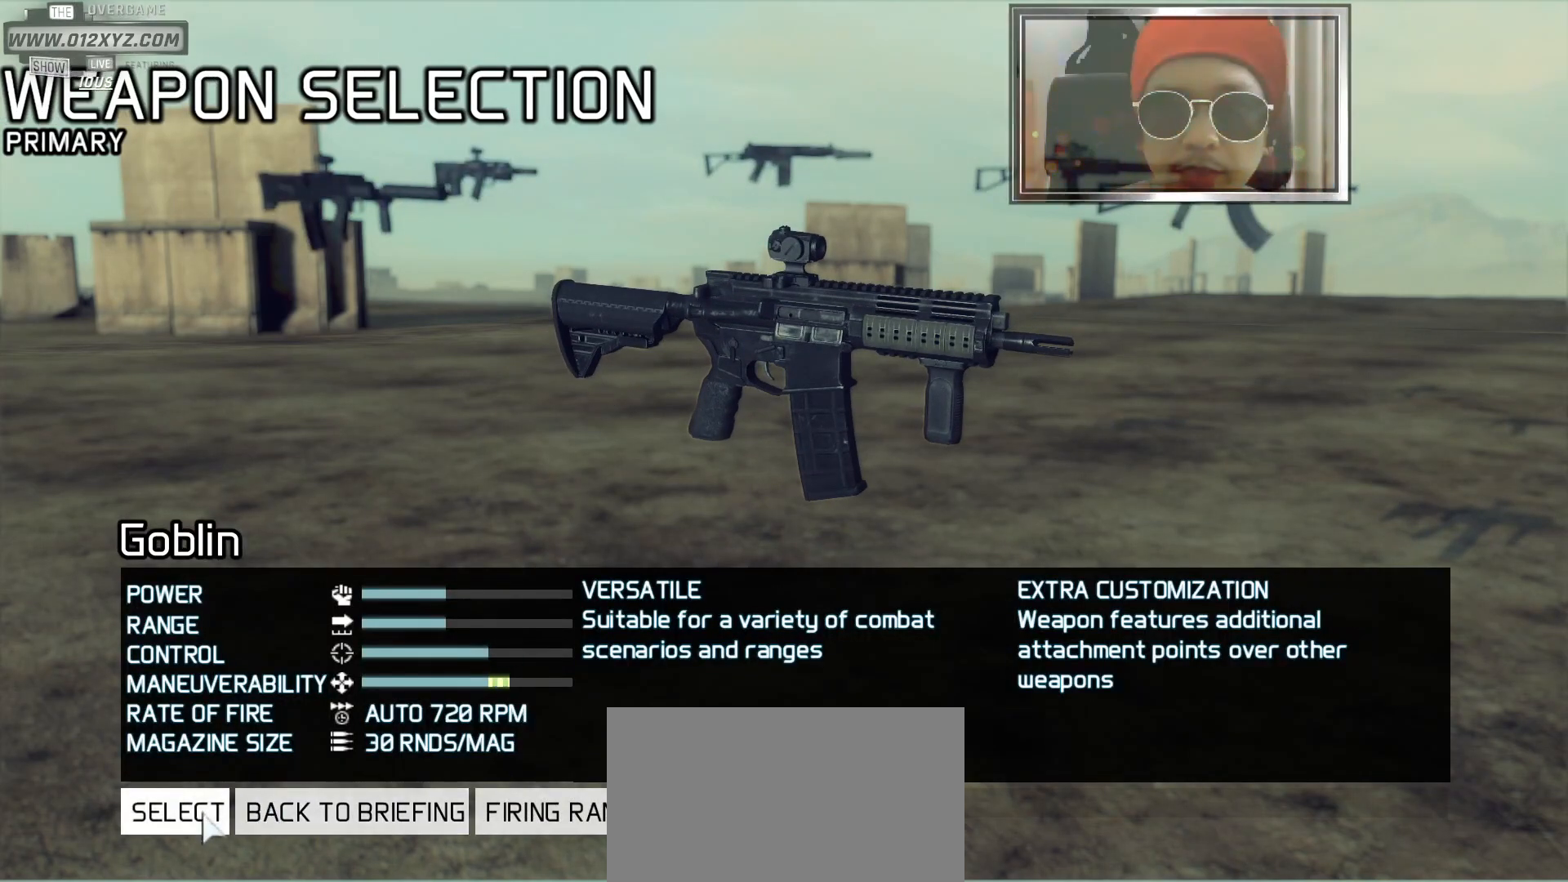
{"keys": [], "mouse": ["left"], "events": [[467, "mouse_left", "down"]]}
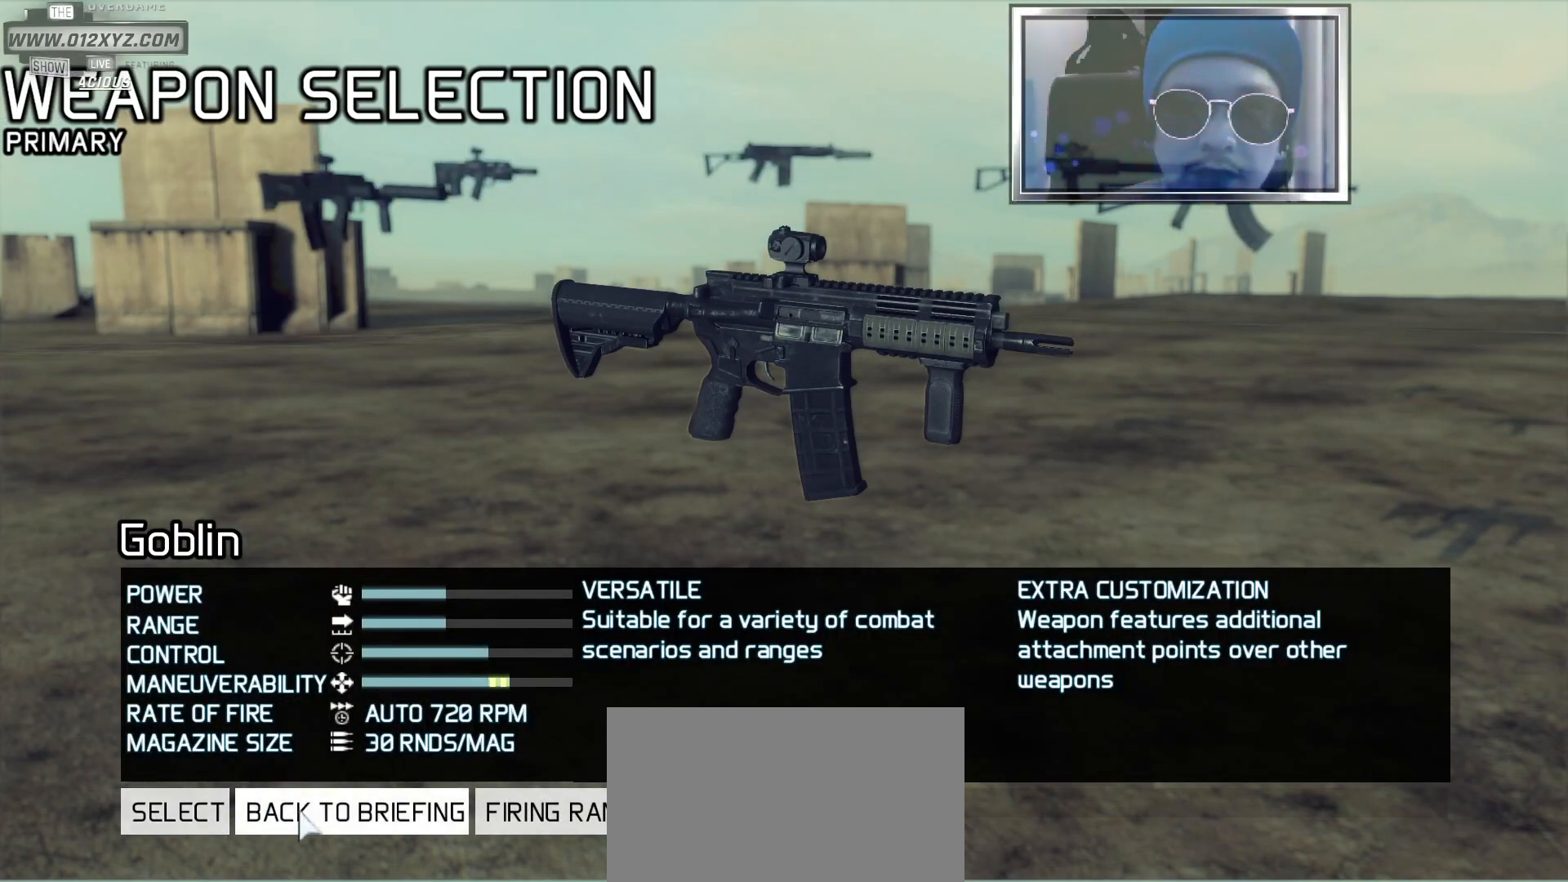
{"keys": [], "mouse": [], "events": [[100, "mouse_left", "up"]]}
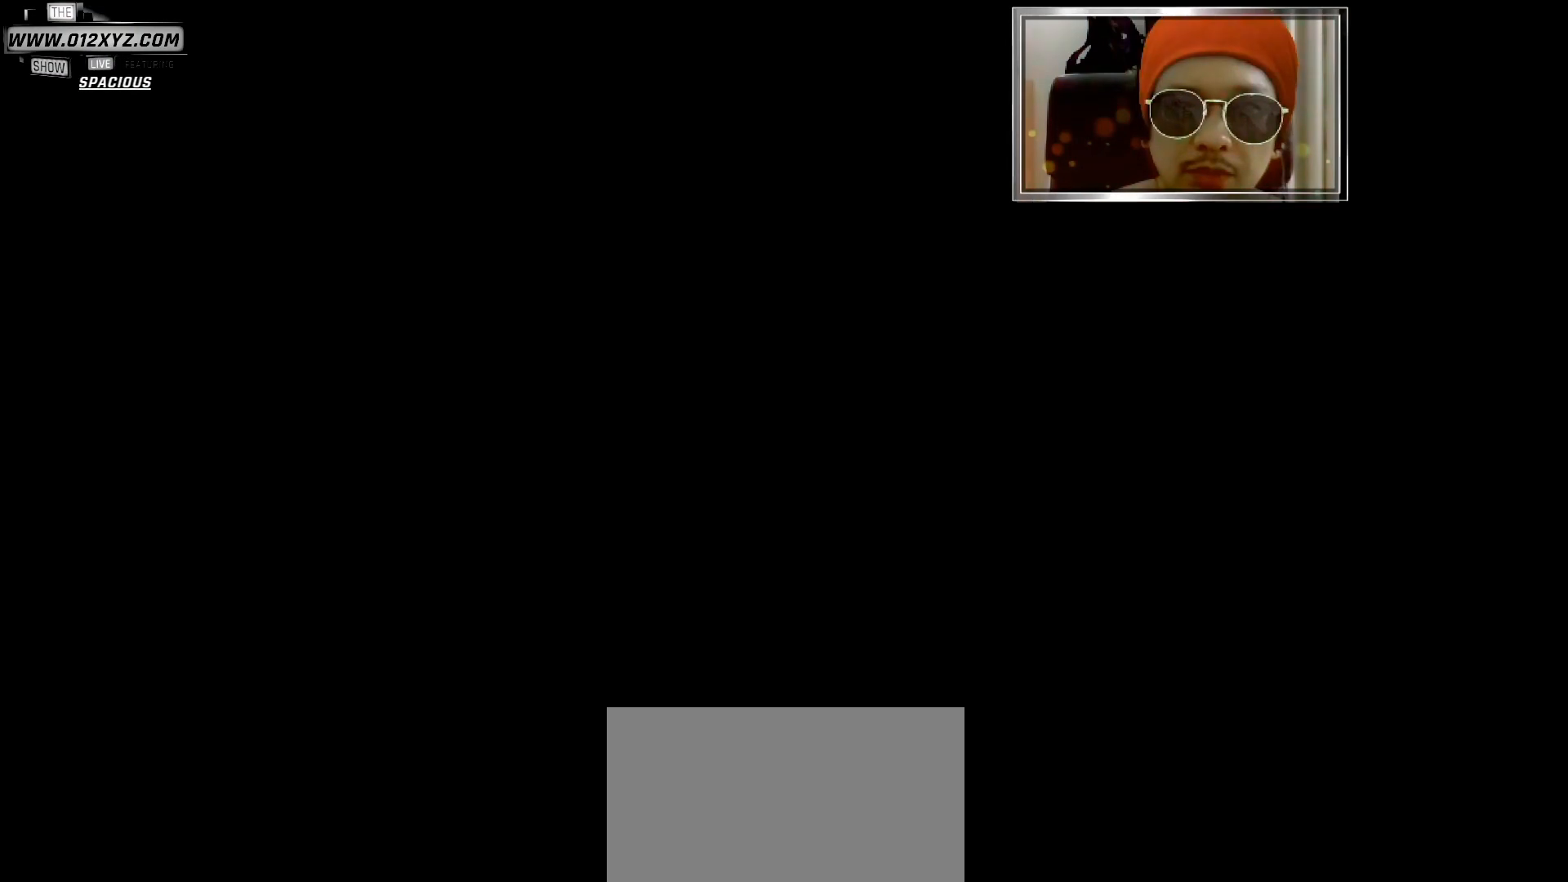
{"keys": [], "mouse": [], "events": []}
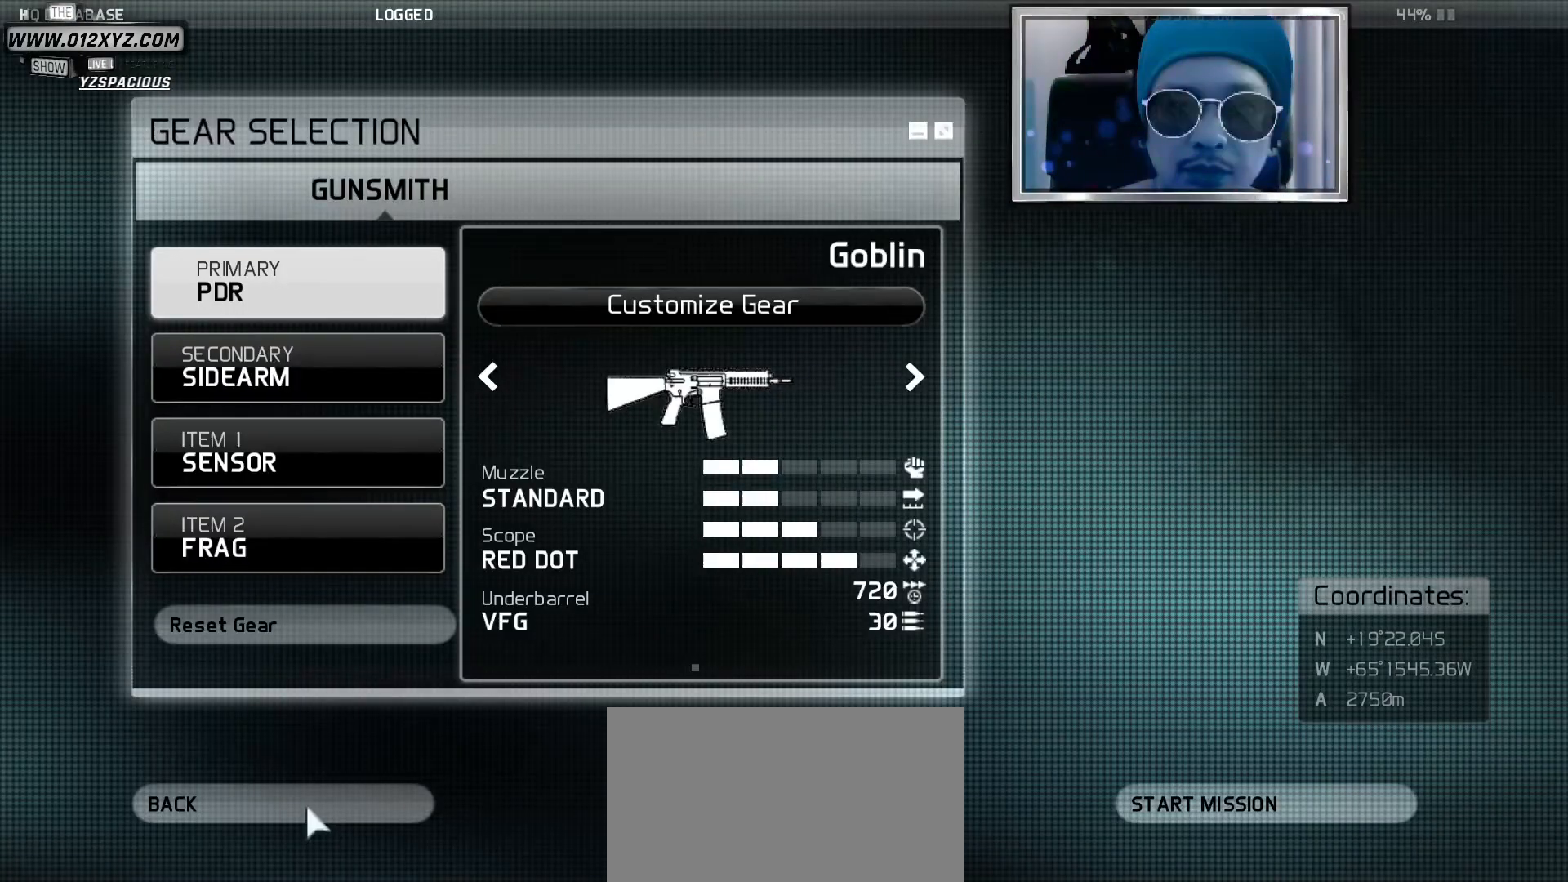
{"keys": [], "mouse": [], "events": []}
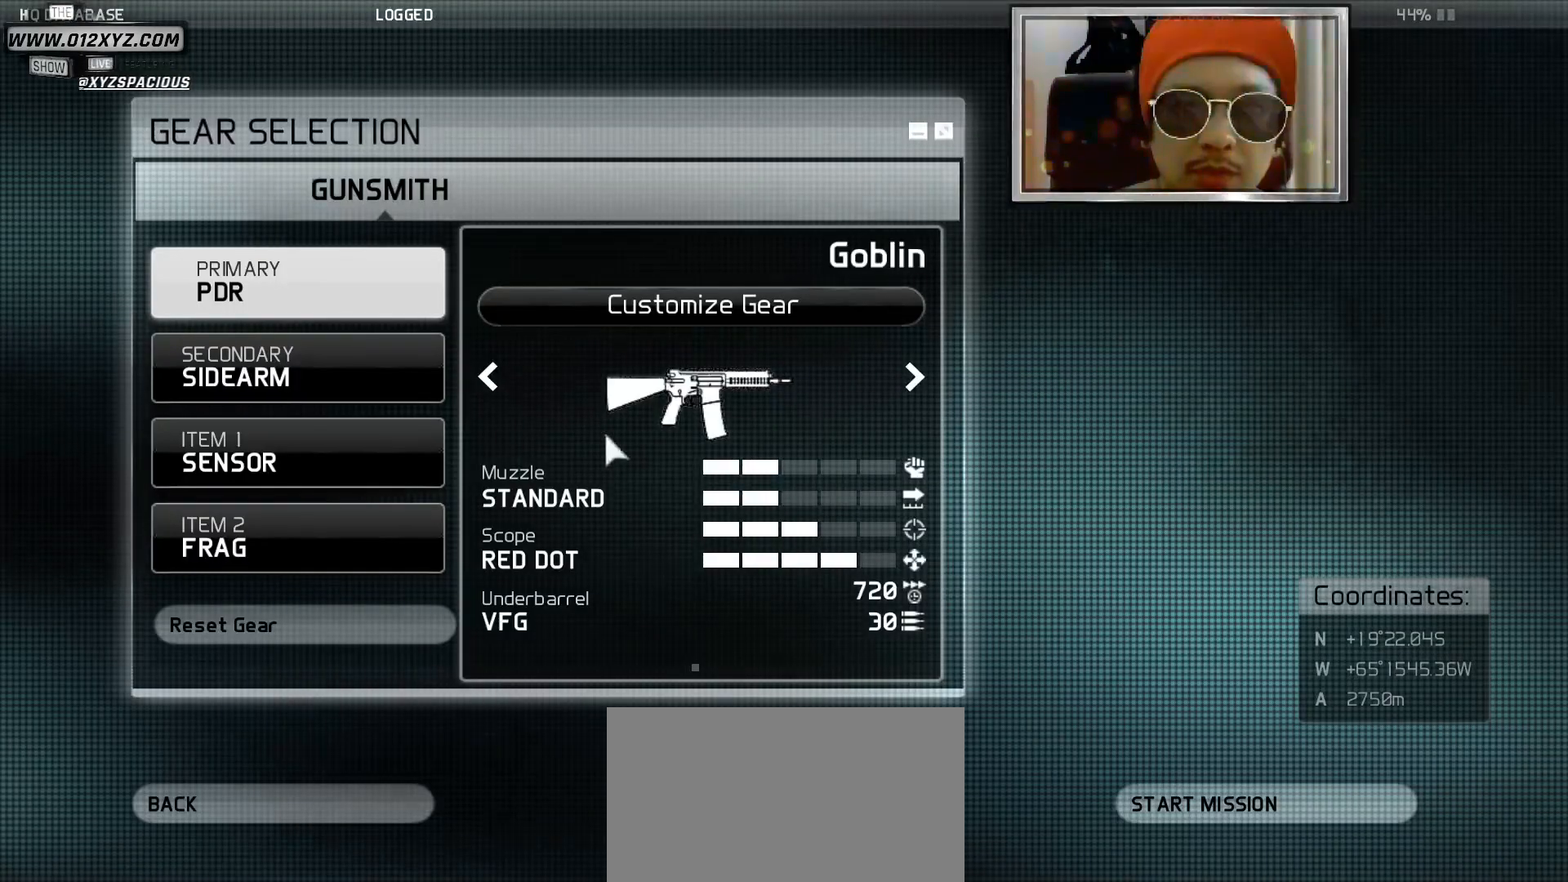
{"keys": [], "mouse": [], "events": []}
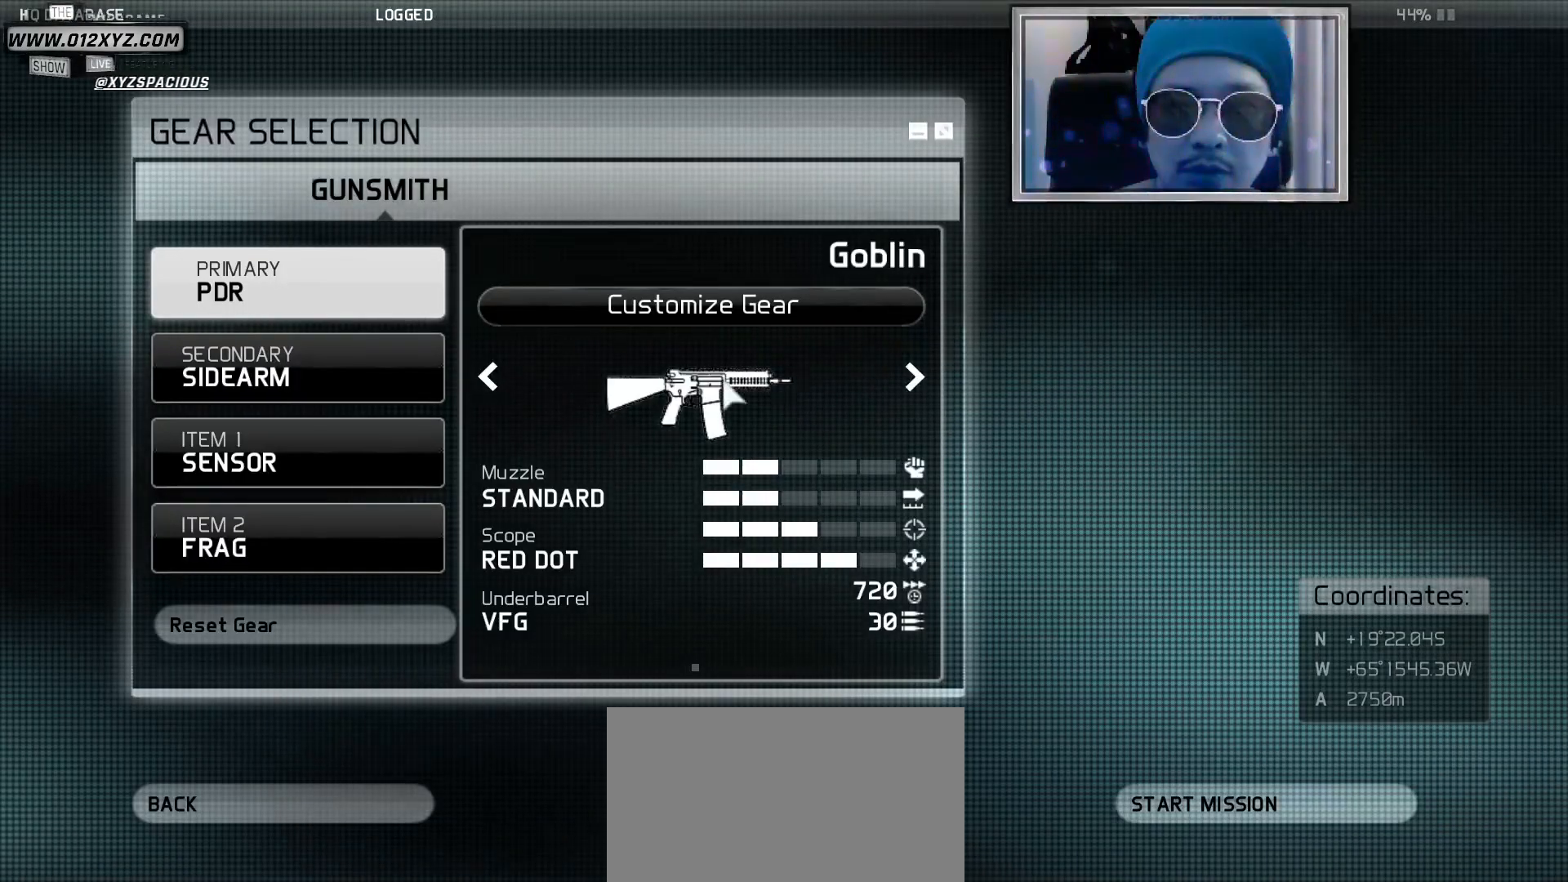
{"keys": [], "mouse": [], "events": []}
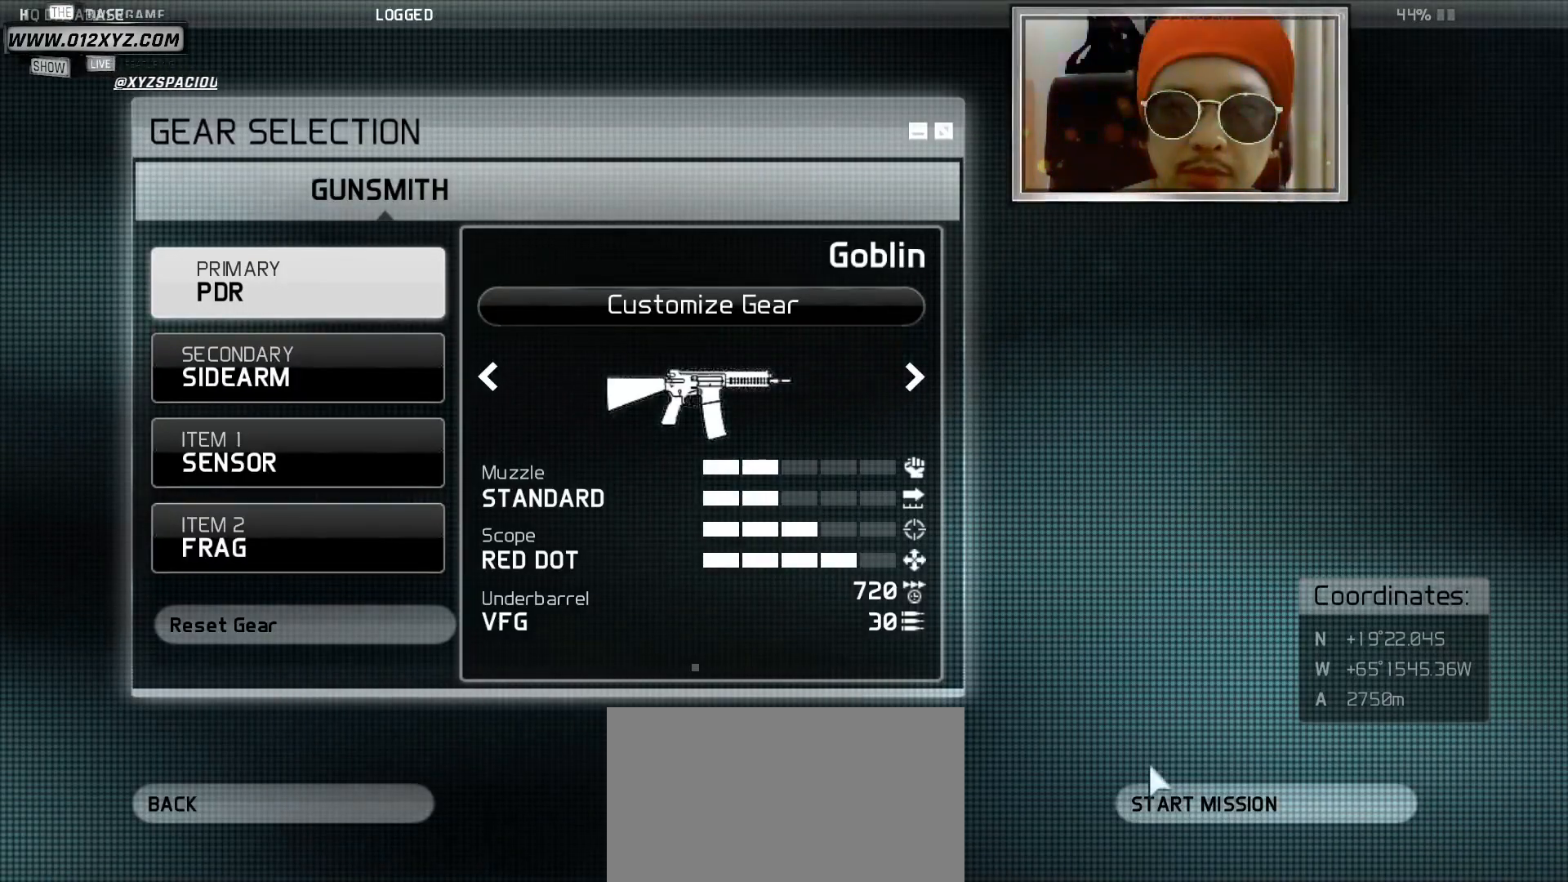
{"keys": [], "mouse": [], "events": [[233, "mouse_left", "down"], [367, "mouse_left", "up"]]}
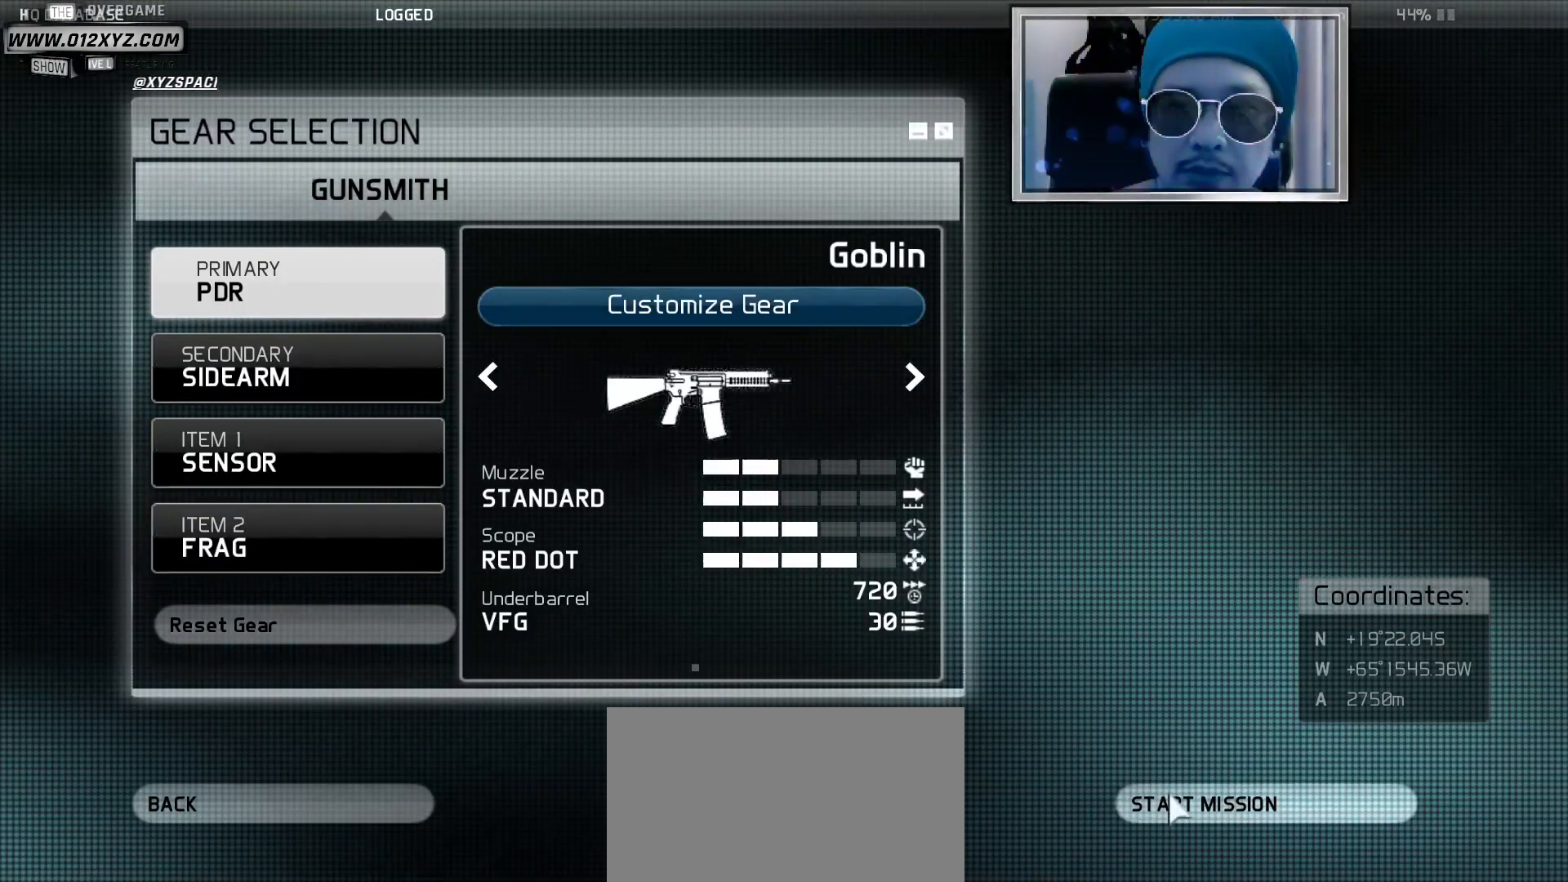
{"keys": [], "mouse": [], "events": []}
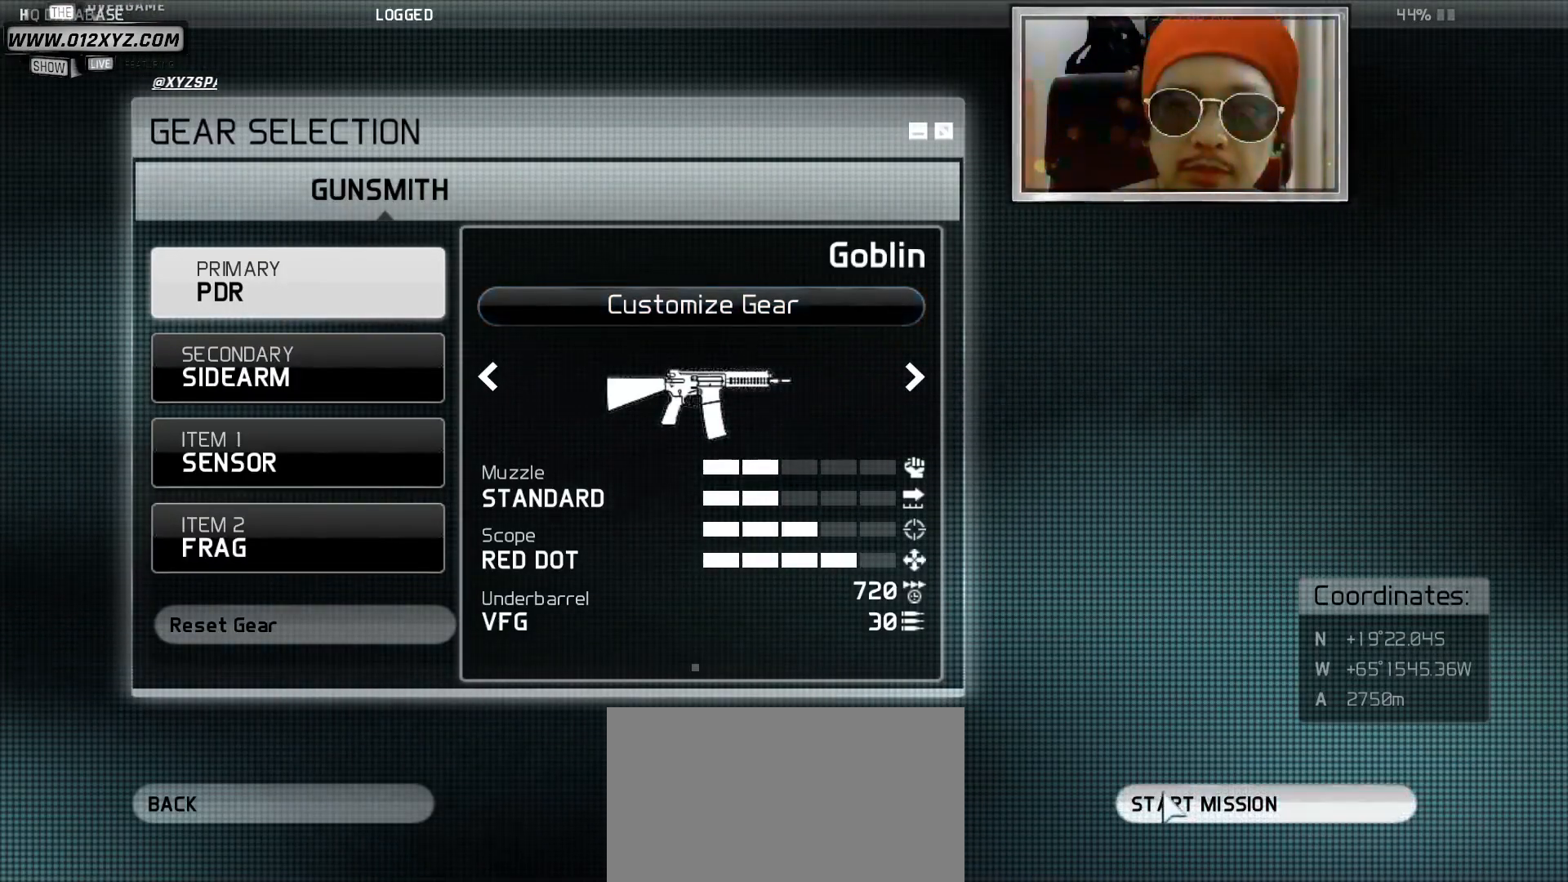
{"keys": [], "mouse": [], "events": [[167, "mouse_left", "down"], [300, "mouse_left", "up"]]}
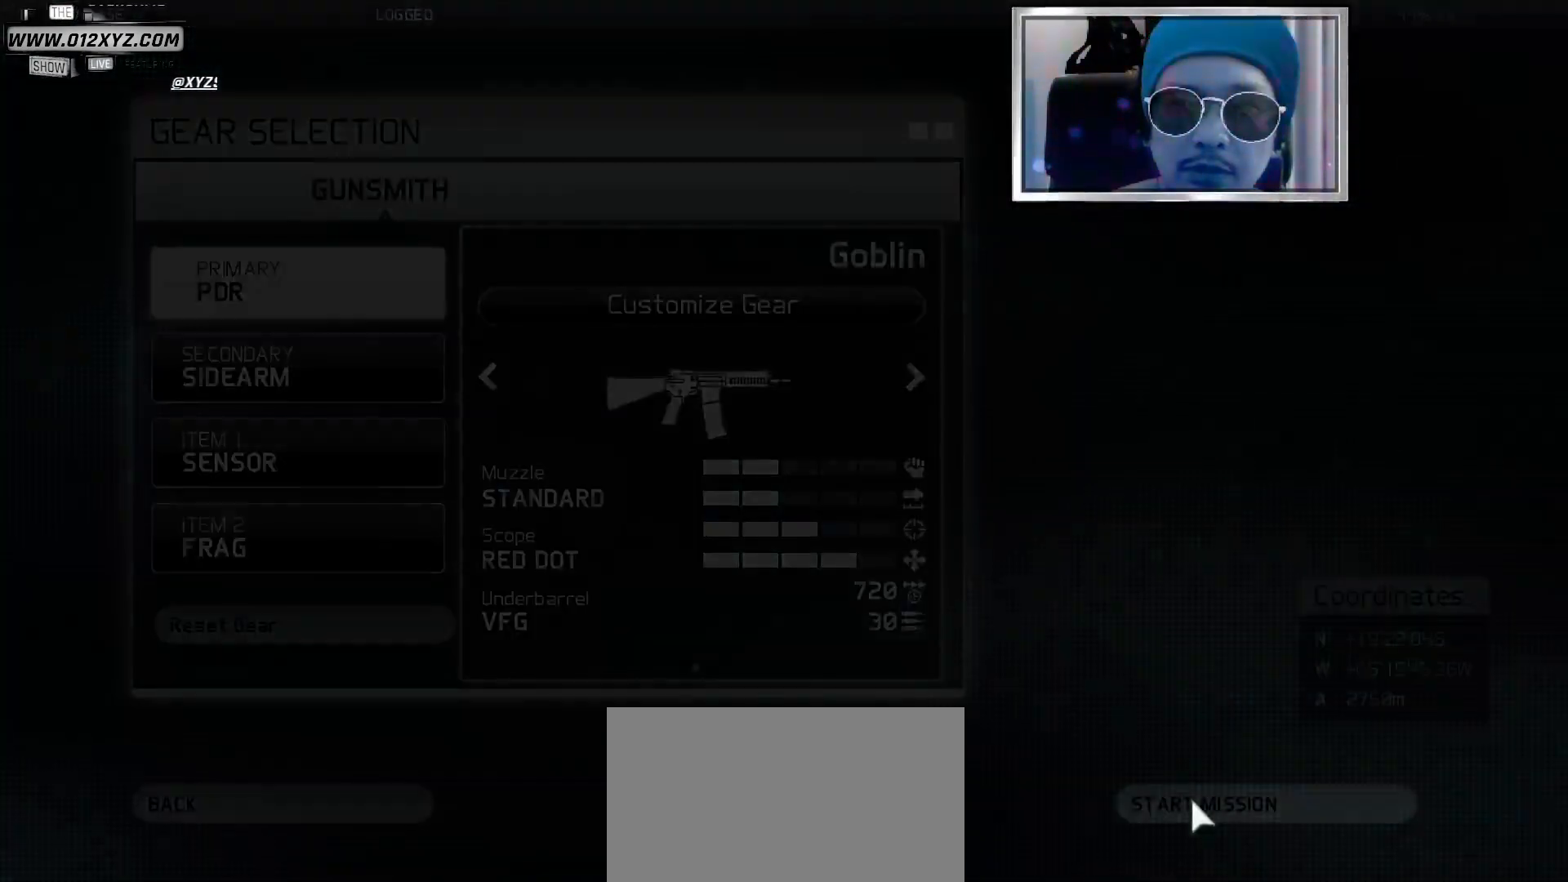
{"keys": [], "mouse": [], "events": []}
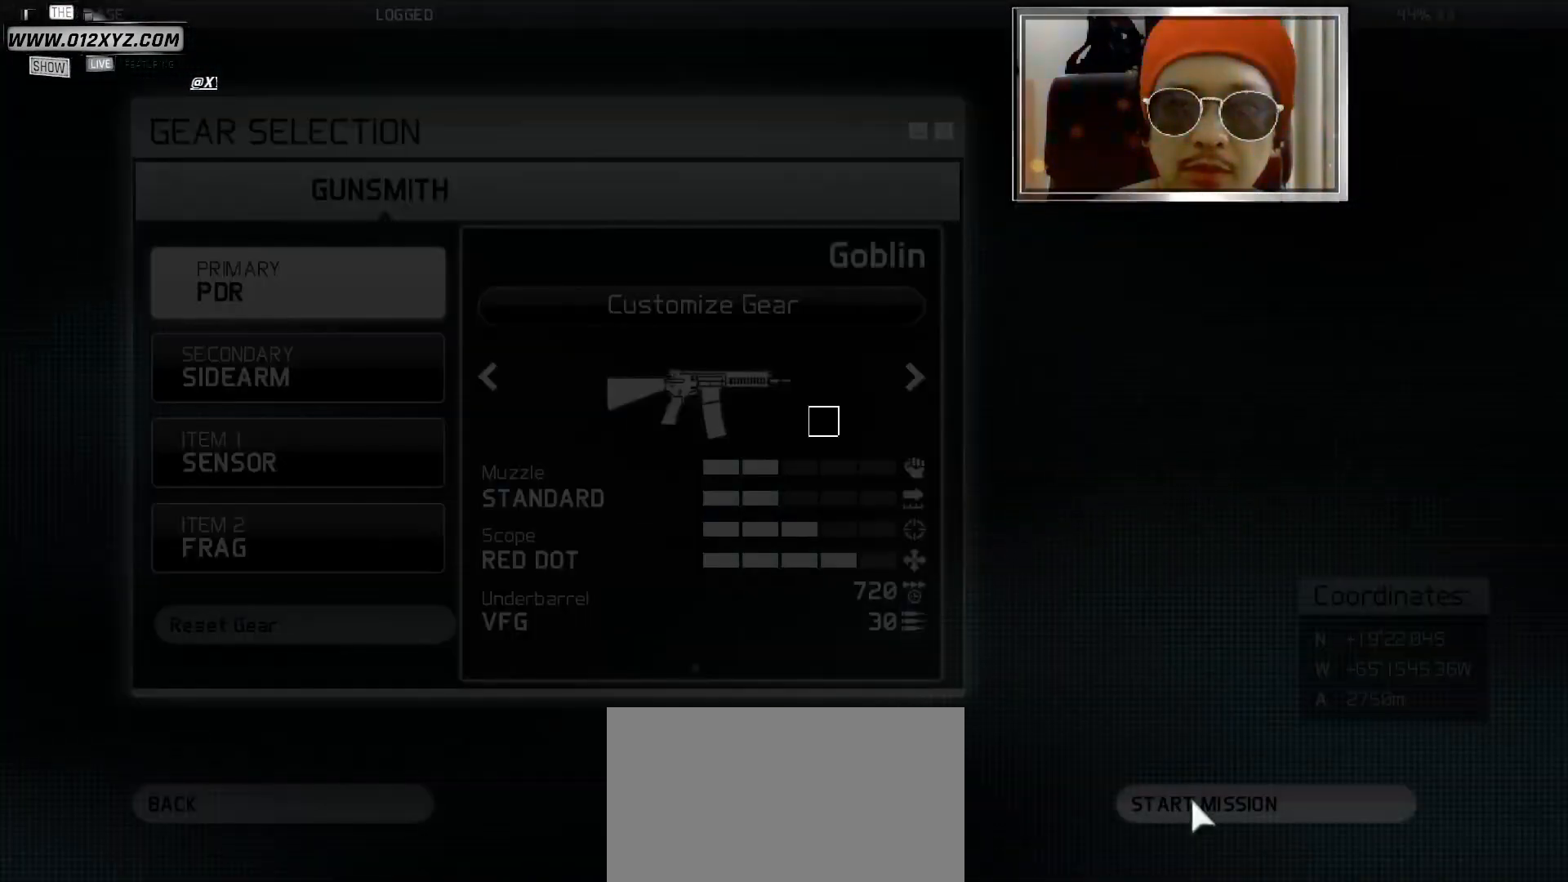
{"keys": [], "mouse": [], "events": []}